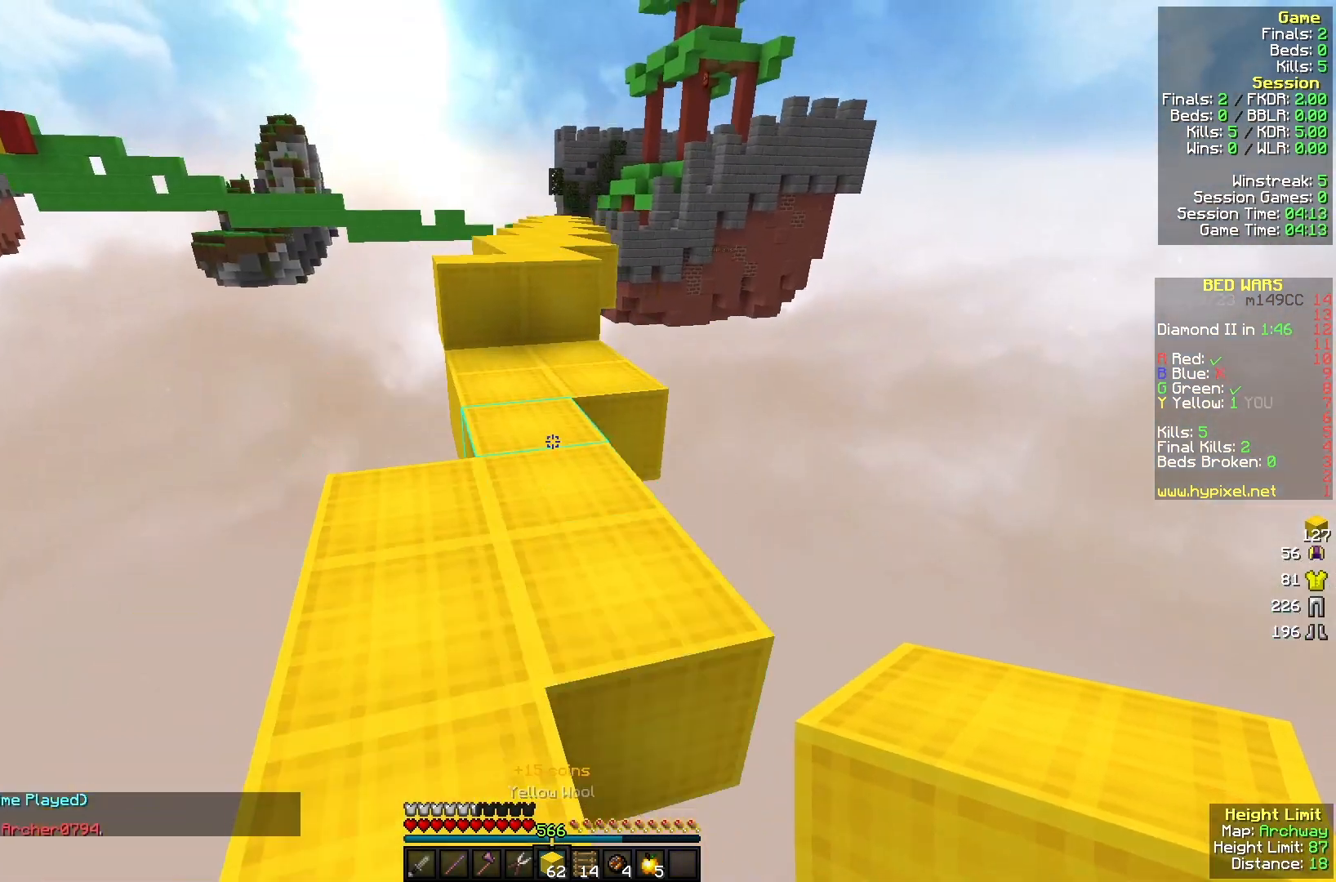
Gameplay with keyboard and mouse; each line is a JSON object with the keys and mouse buttons held at the frame after it. "events" lists presses ("down") and releases ("up") of "a", "d", "s", "w", "mouse_left" and "mouse_right" between this image and that frame as [ms after this image, input, new state], when the widget could be followed in between. "mouse_left", "mouse_right" = the "left", "right" buttons of the "mouse" list. No other keys are recorded. Fast repeated clicks can show as one long hold. Mouse movement is not recorded.
{"keys": ["w"], "mouse": [], "events": [[267, "mouse_right", "down"], [400, "mouse_right", "up"]]}
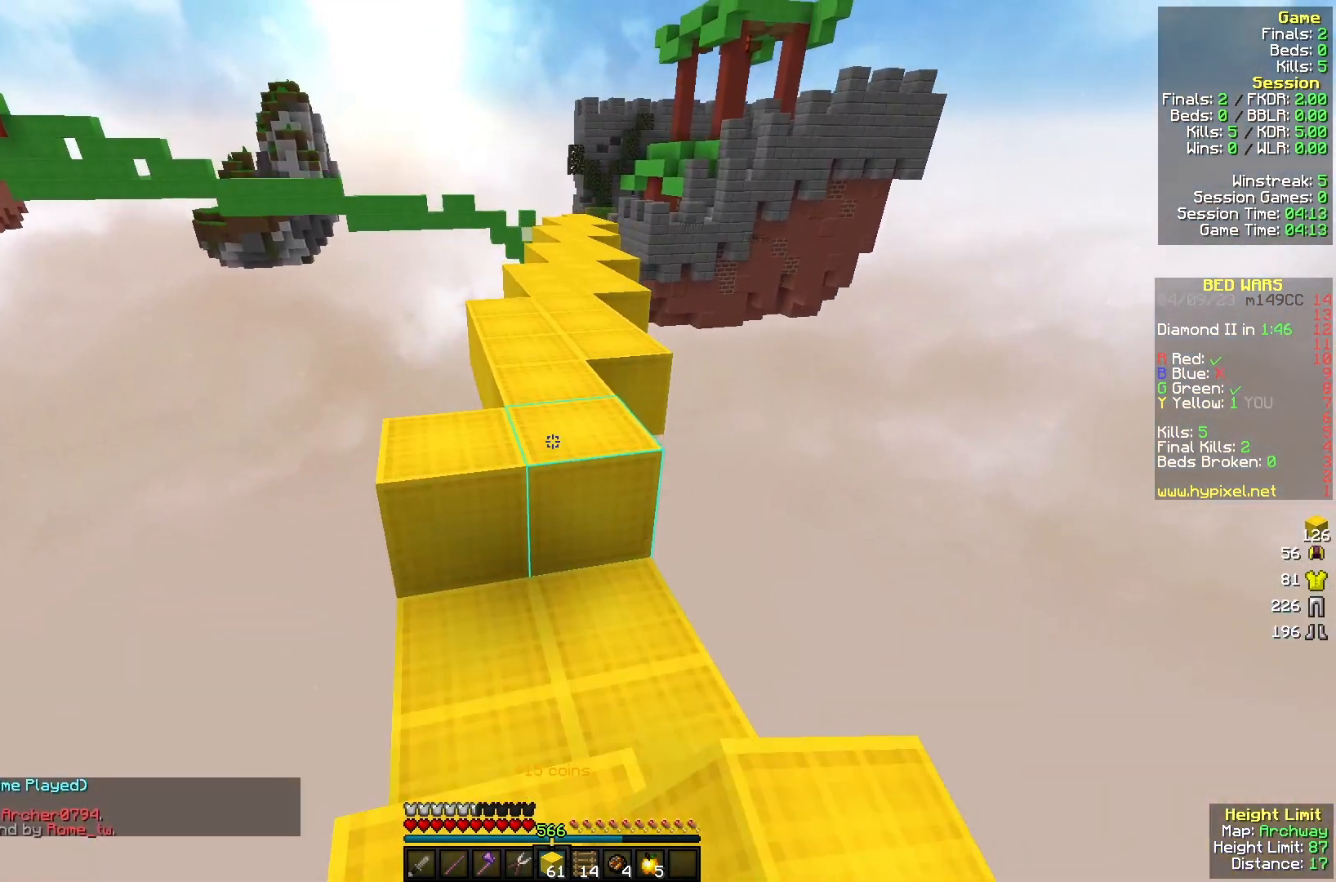
{"keys": ["w"], "mouse": [], "events": []}
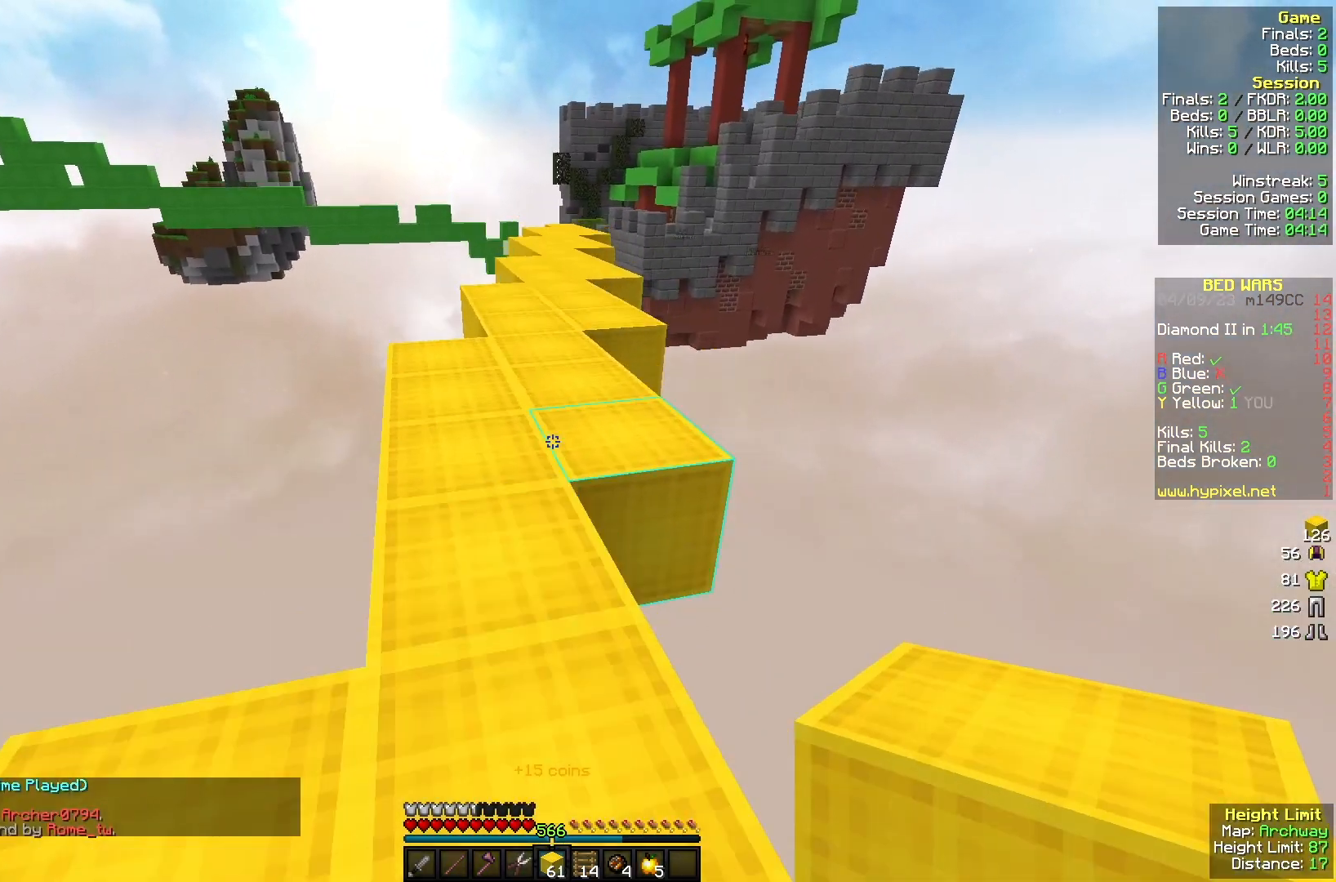
{"keys": ["w"], "mouse": [], "events": [[67, "a", "down"], [267, "a", "up"]]}
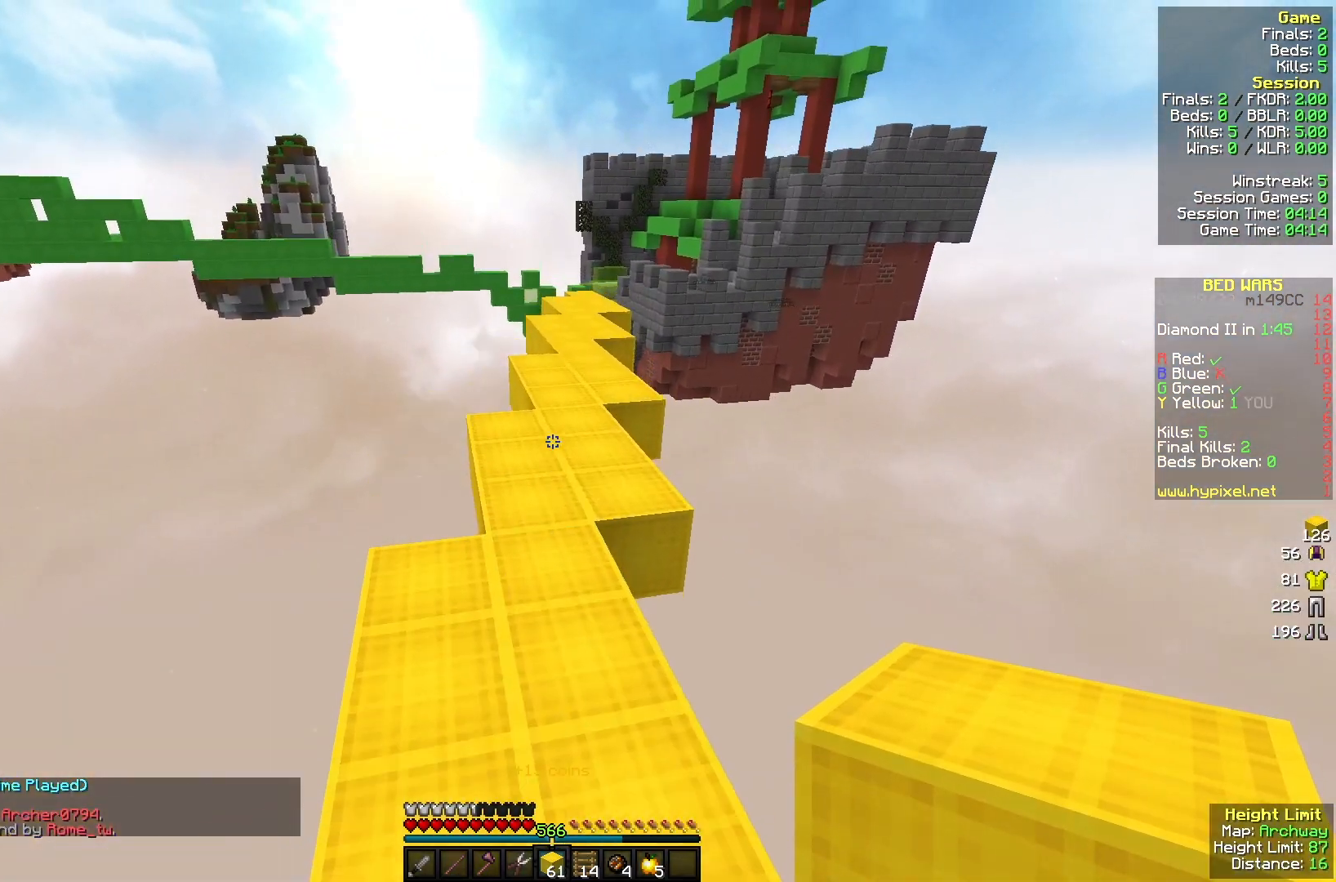
{"keys": [], "mouse": []}
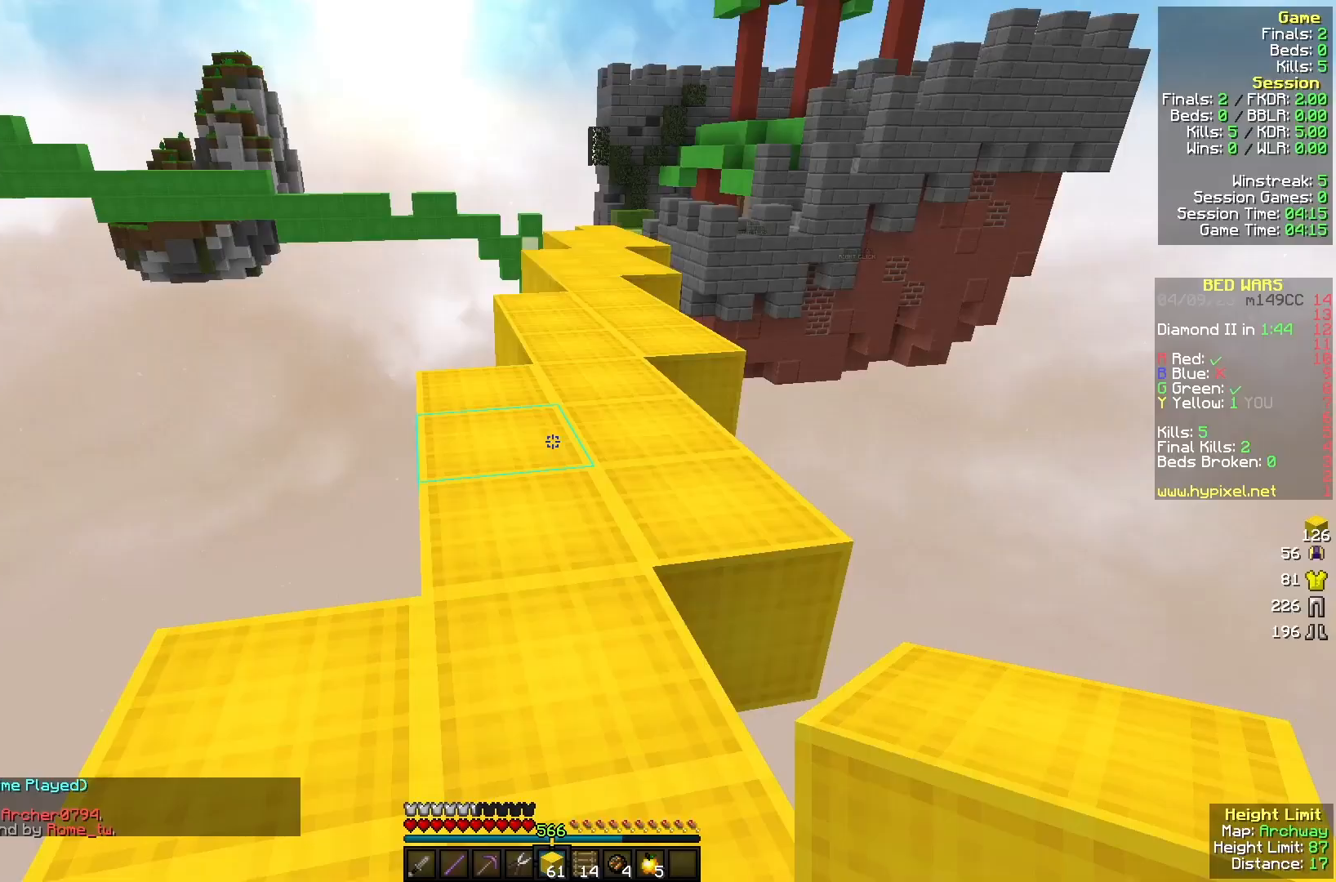
{"keys": ["w"], "mouse": [], "events": [[100, "w", "down"], [367, "mouse_left", "down"], [500, "mouse_left", "up"]]}
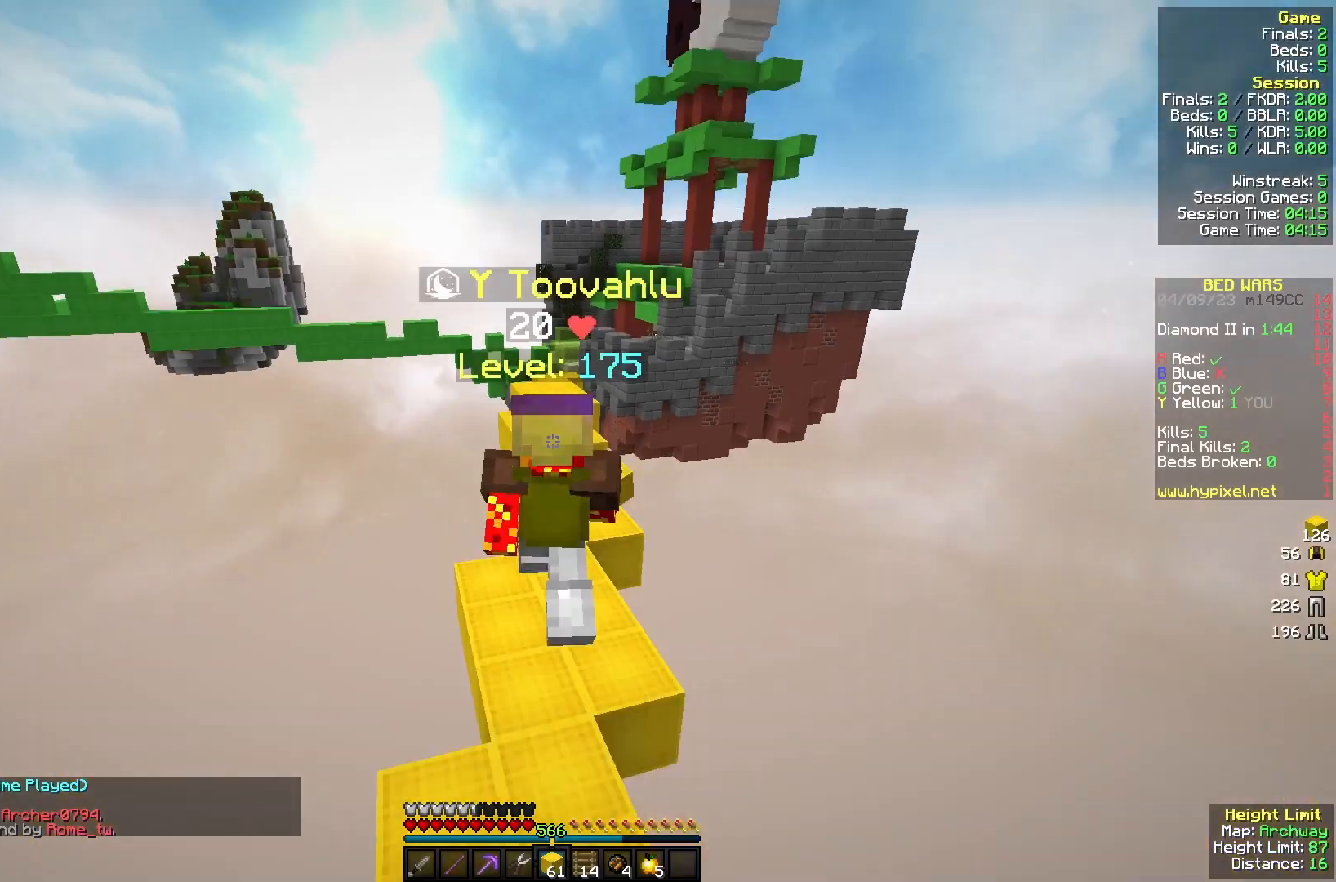
{"keys": ["w"], "mouse": [], "events": []}
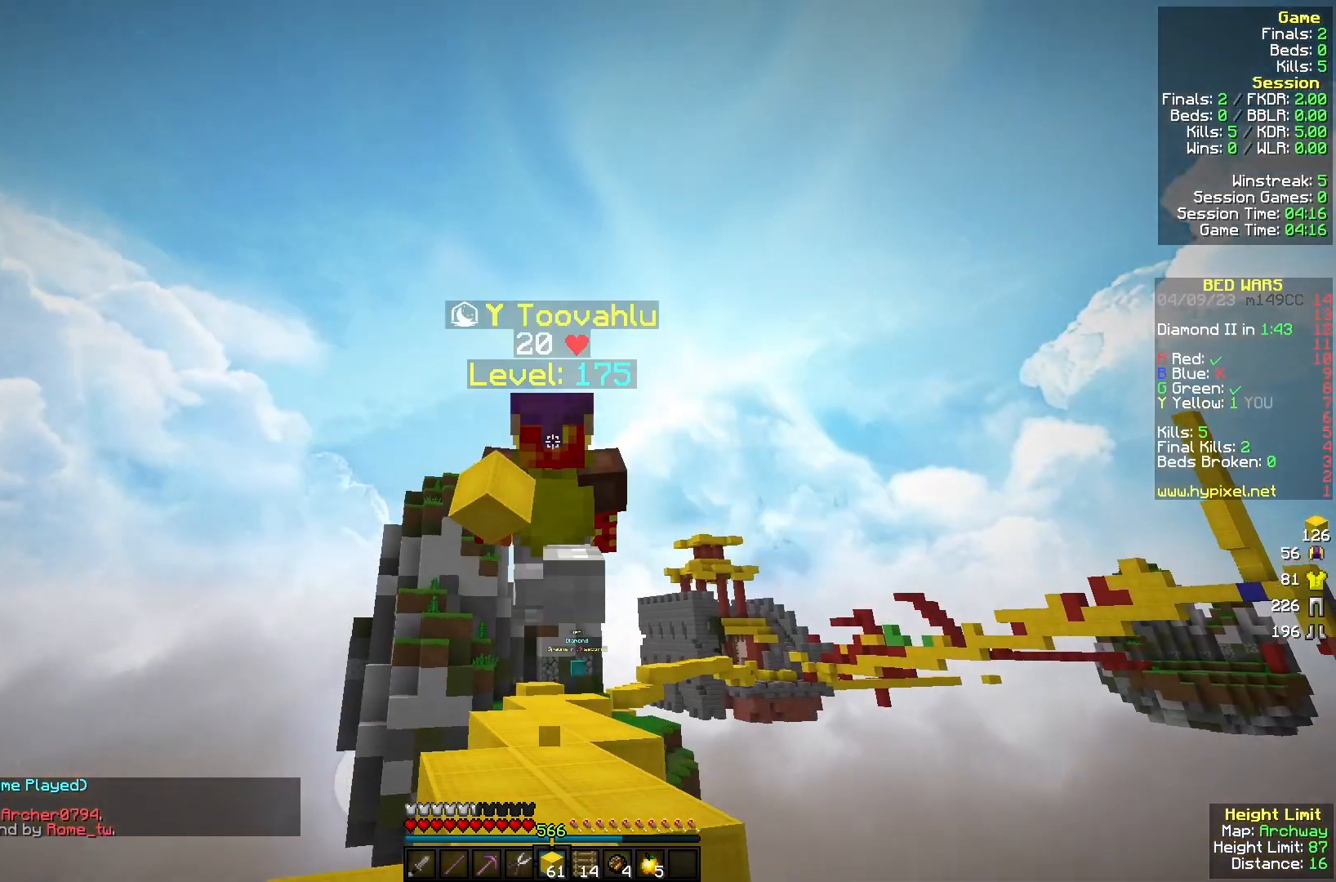
{"keys": ["w"], "mouse": ["left"], "events": [[267, "mouse_left", "down"], [367, "mouse_left", "up"], [500, "mouse_left", "down"]]}
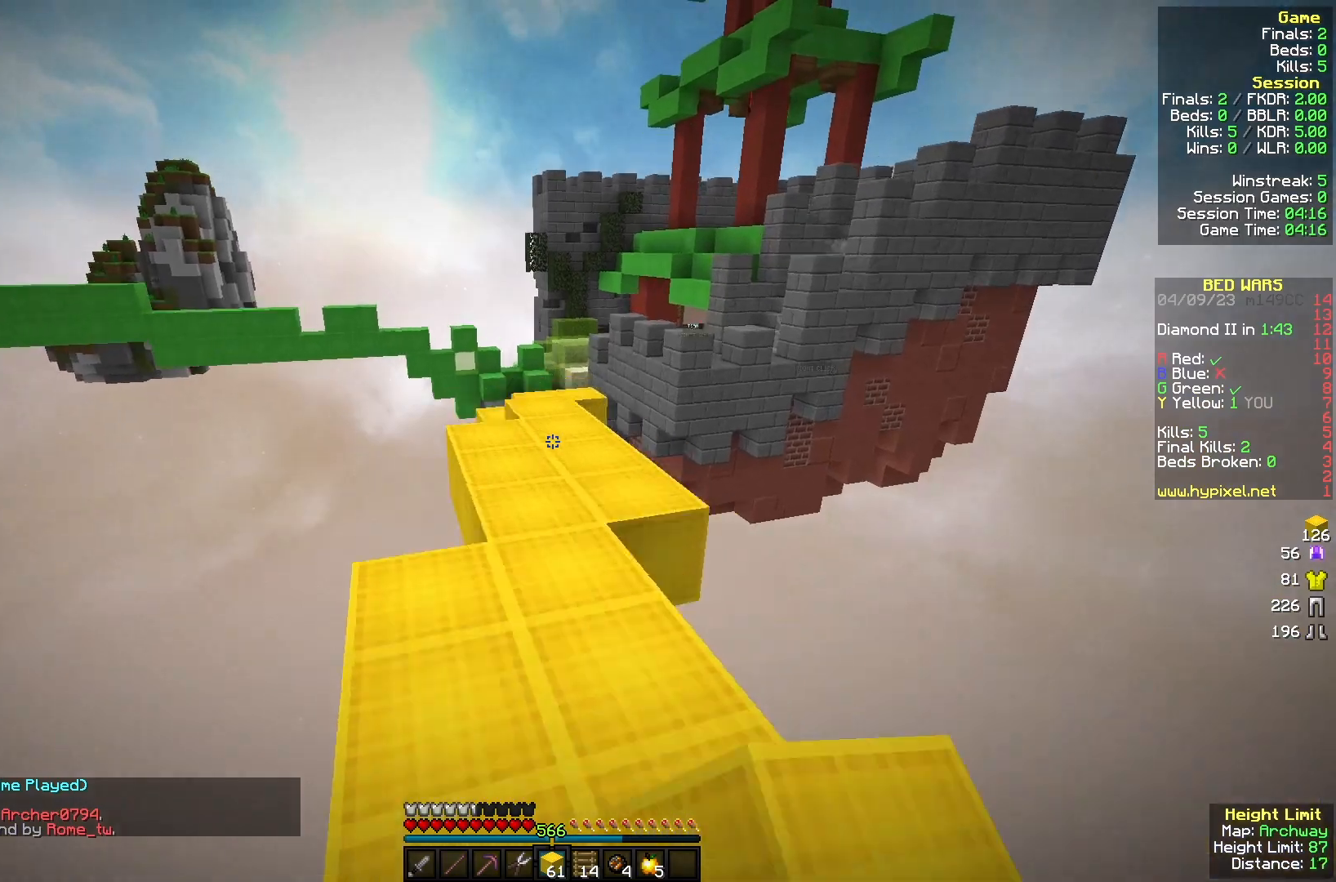
{"keys": ["w"], "mouse": [], "events": [[167, "mouse_left", "up"]]}
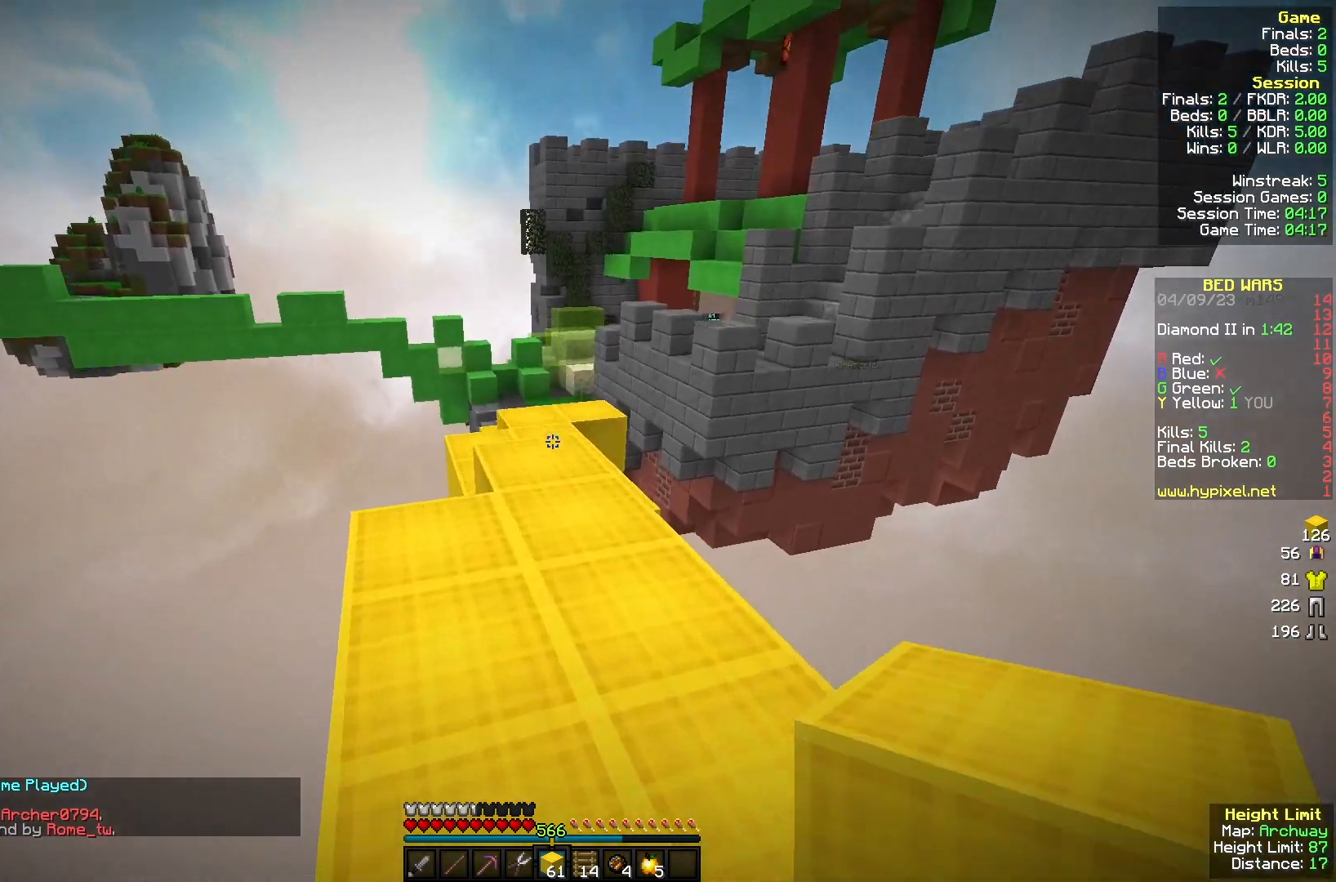
{"keys": ["w"], "mouse": [], "events": []}
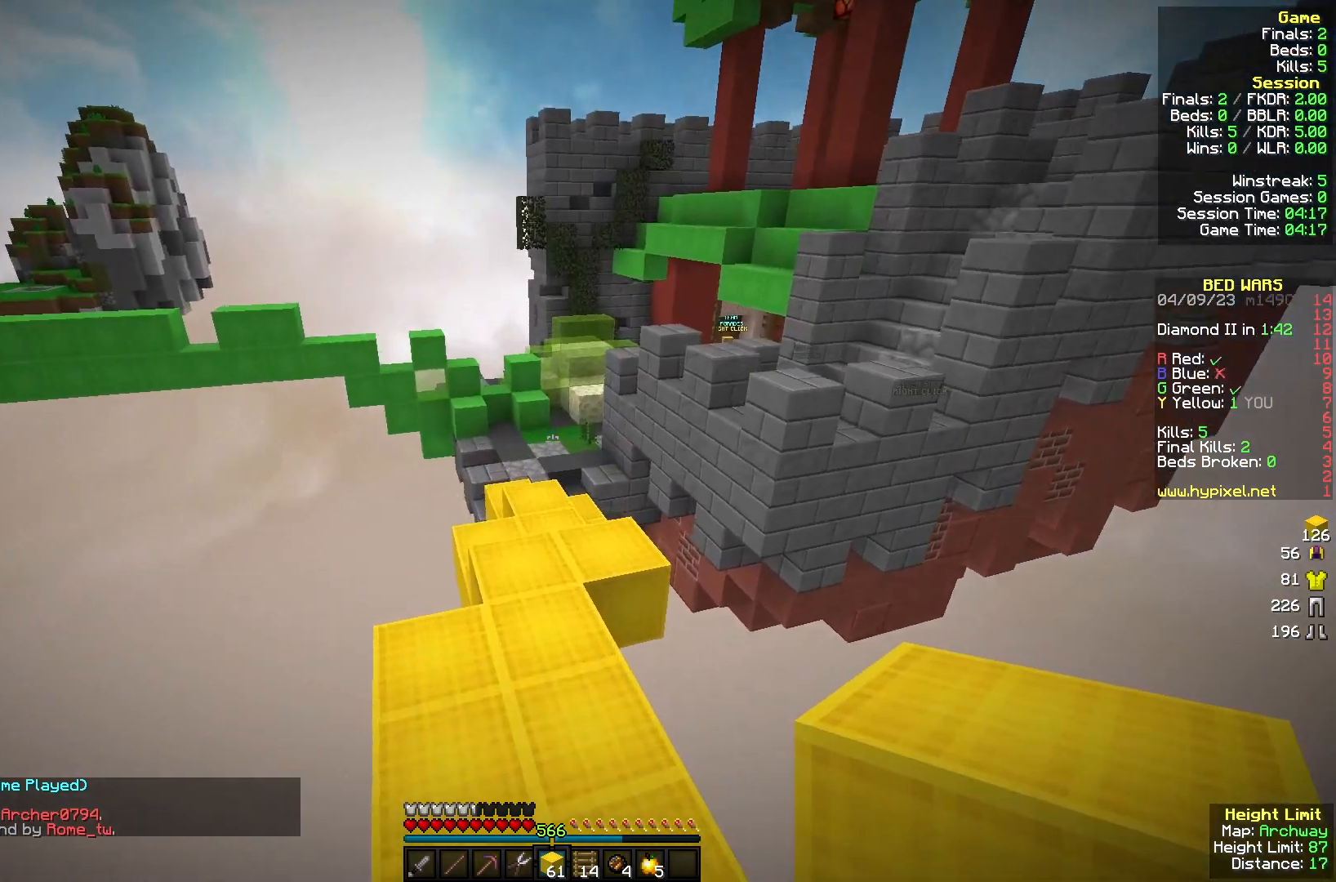
{"keys": ["w"], "mouse": [], "events": [[333, "mouse_left", "down"], [467, "mouse_left", "up"]]}
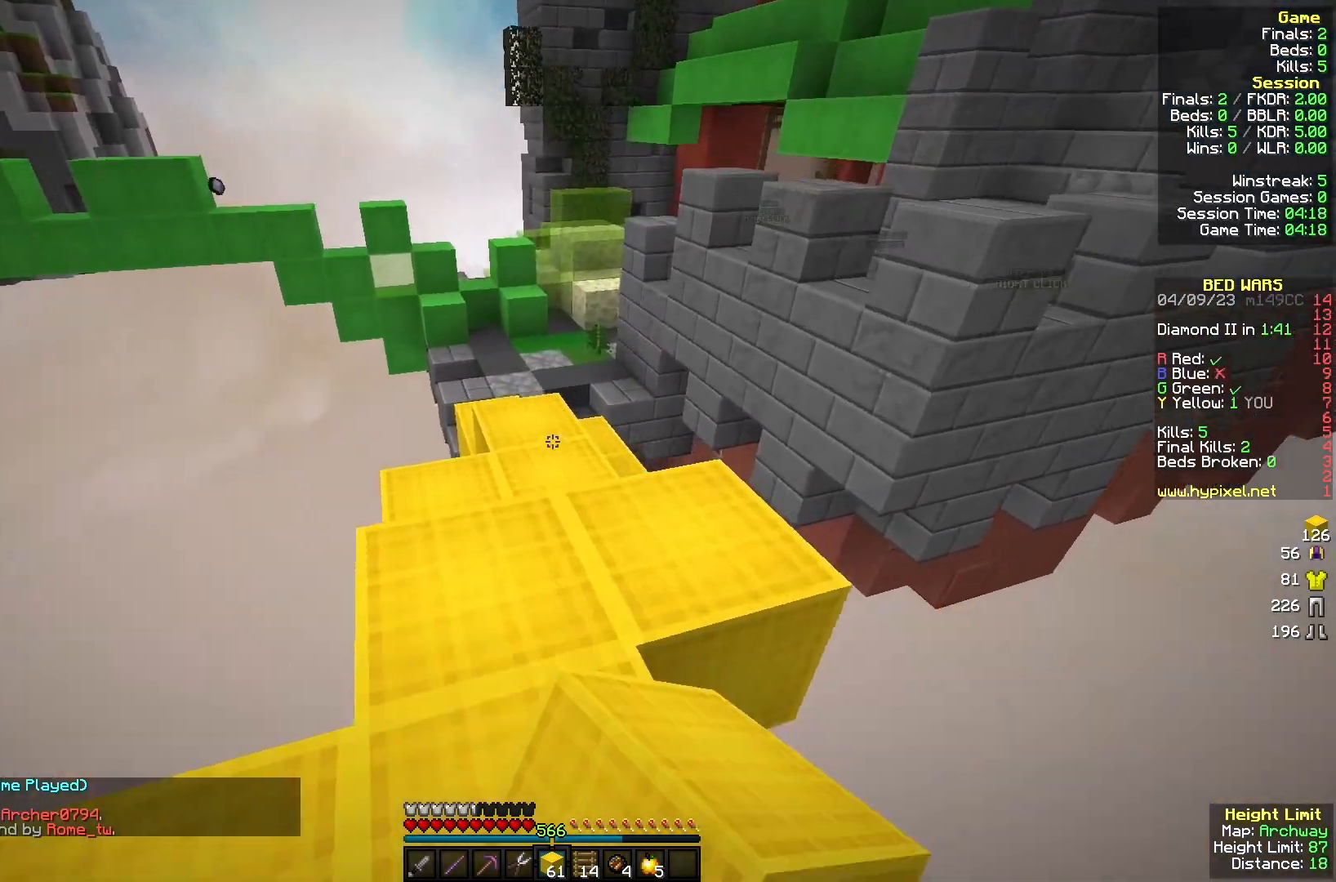
{"keys": ["w"], "mouse": ["right"], "events": [[333, "mouse_right", "down"]]}
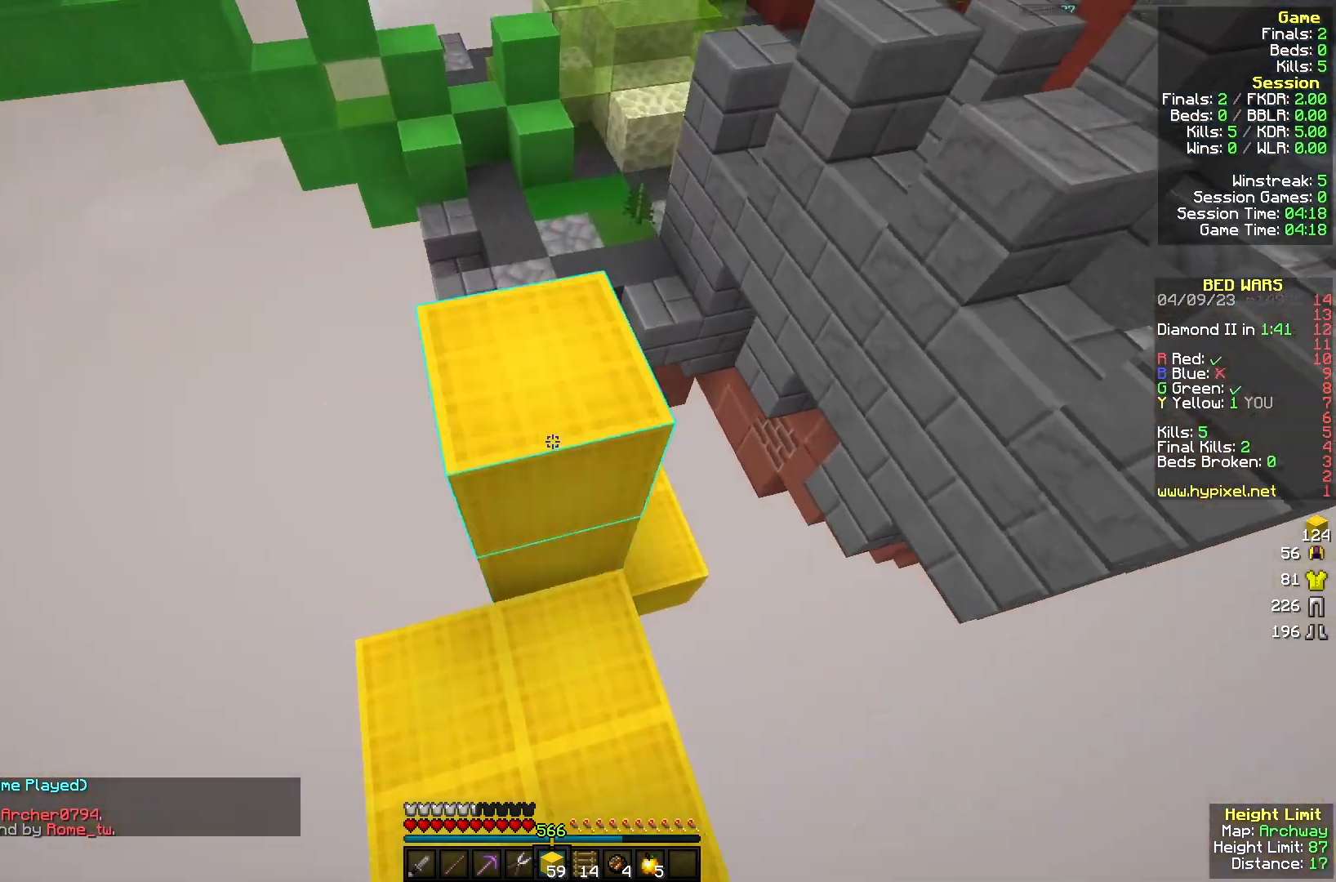
{"keys": ["w"], "mouse": [], "events": [[167, "mouse_right", "up"]]}
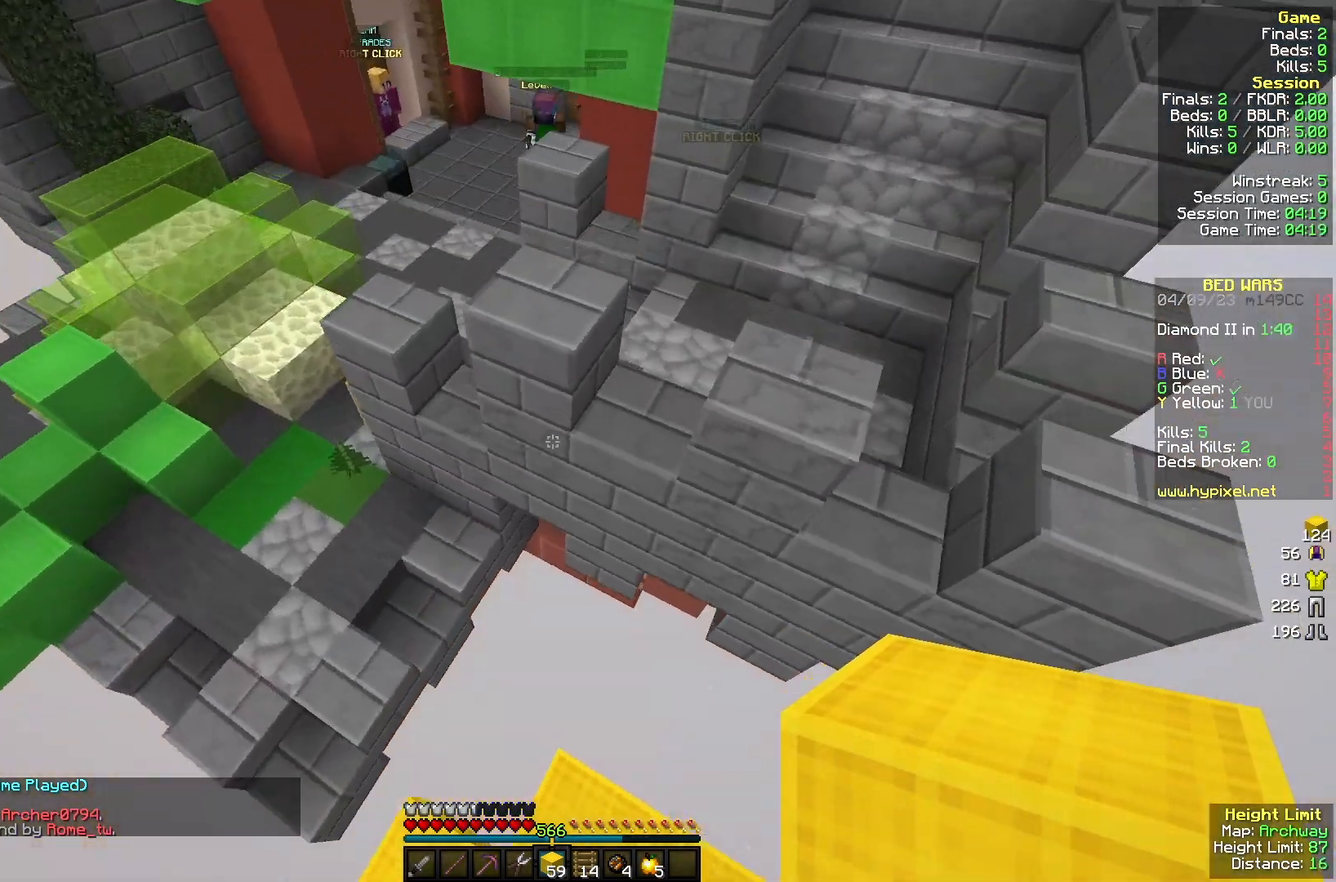
{"keys": ["w"], "mouse": [], "events": [[67, "mouse_right", "down"], [133, "a", "down"], [200, "mouse_right", "up"], [433, "a", "up"]]}
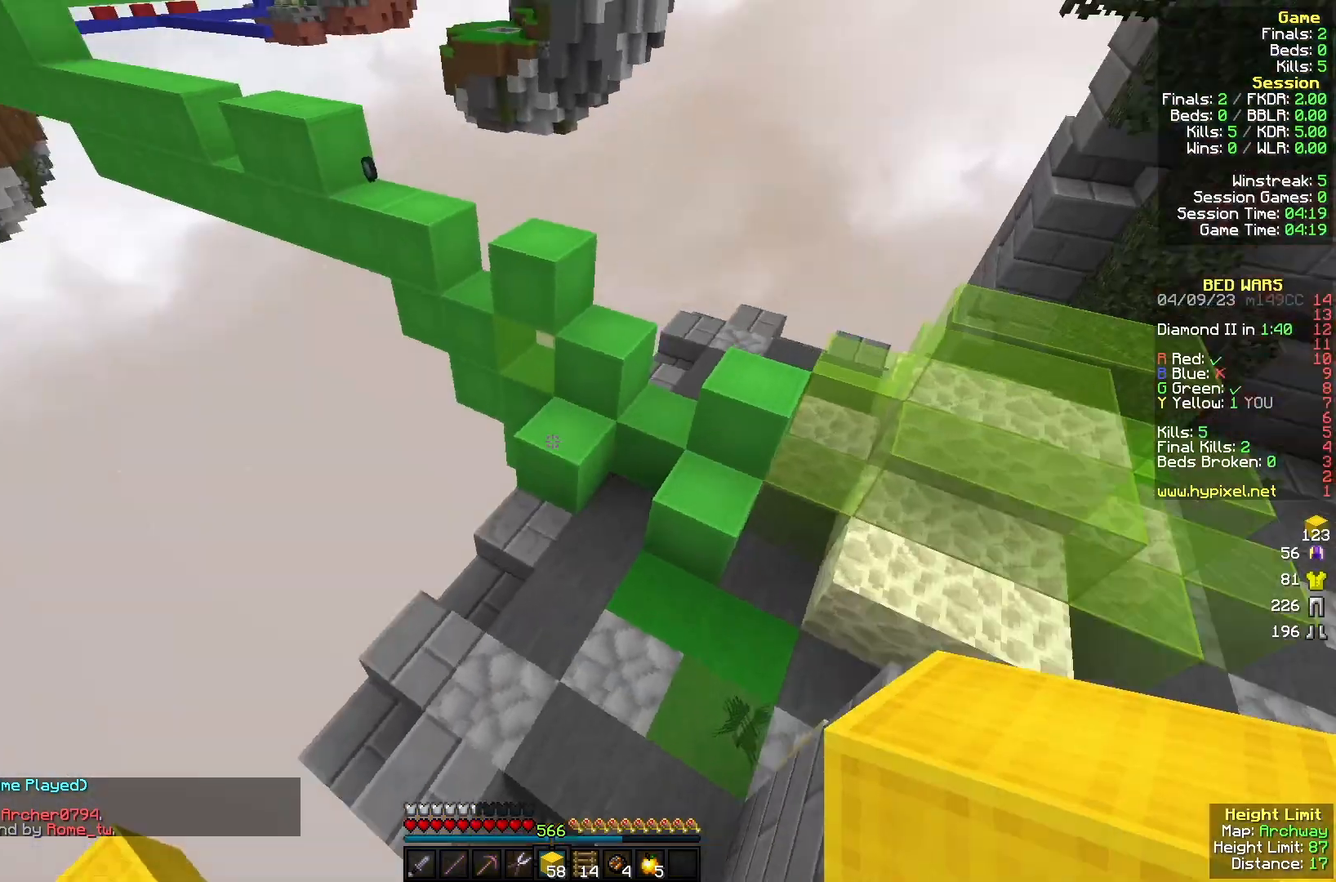
{"keys": ["w"], "mouse": ["left"], "events": [[467, "mouse_left", "down"]]}
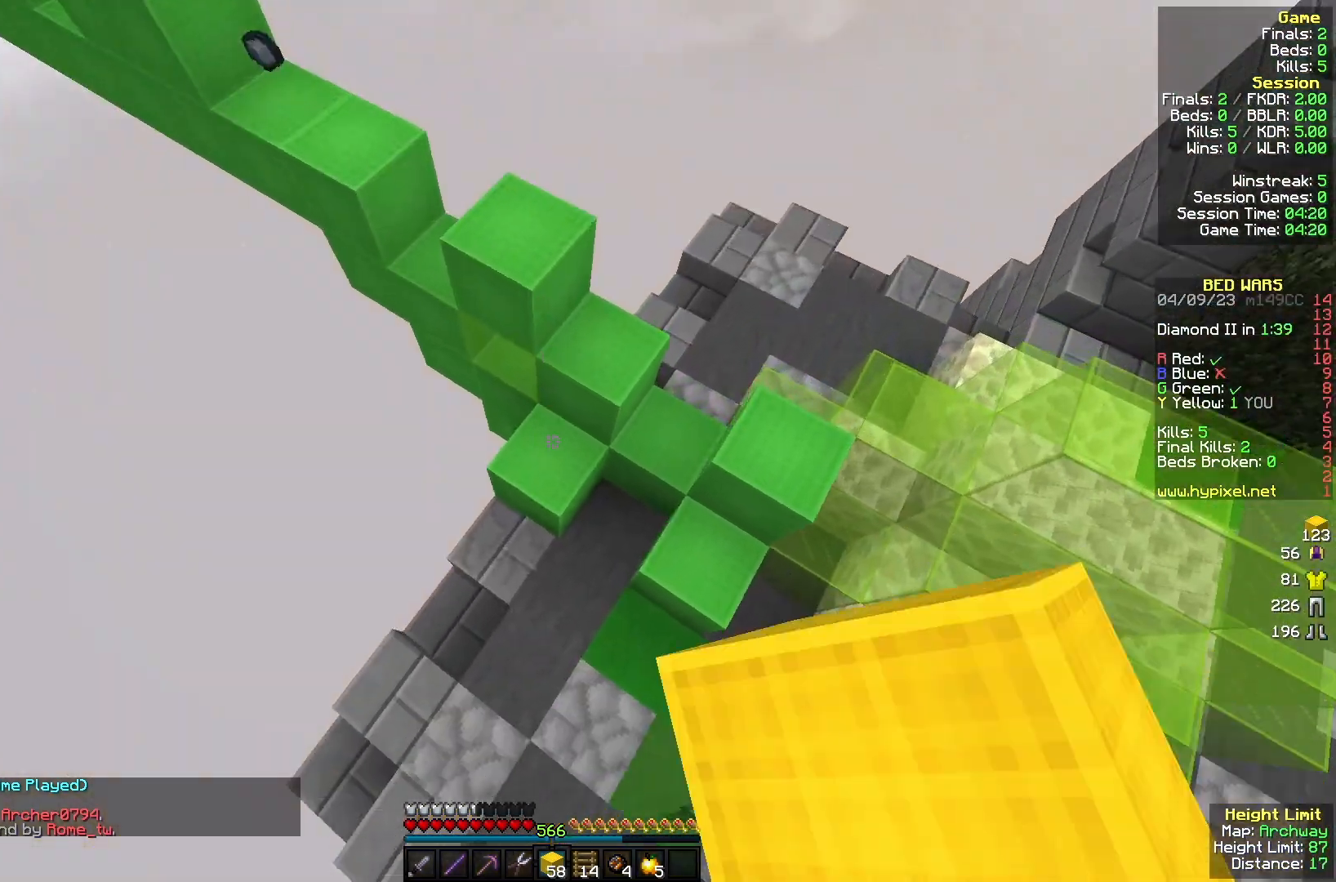
{"keys": ["w"], "mouse": [], "events": [[67, "mouse_left", "up"], [200, "mouse_right", "down"], [233, "w", "up"], [333, "mouse_right", "up"], [367, "w", "down"]]}
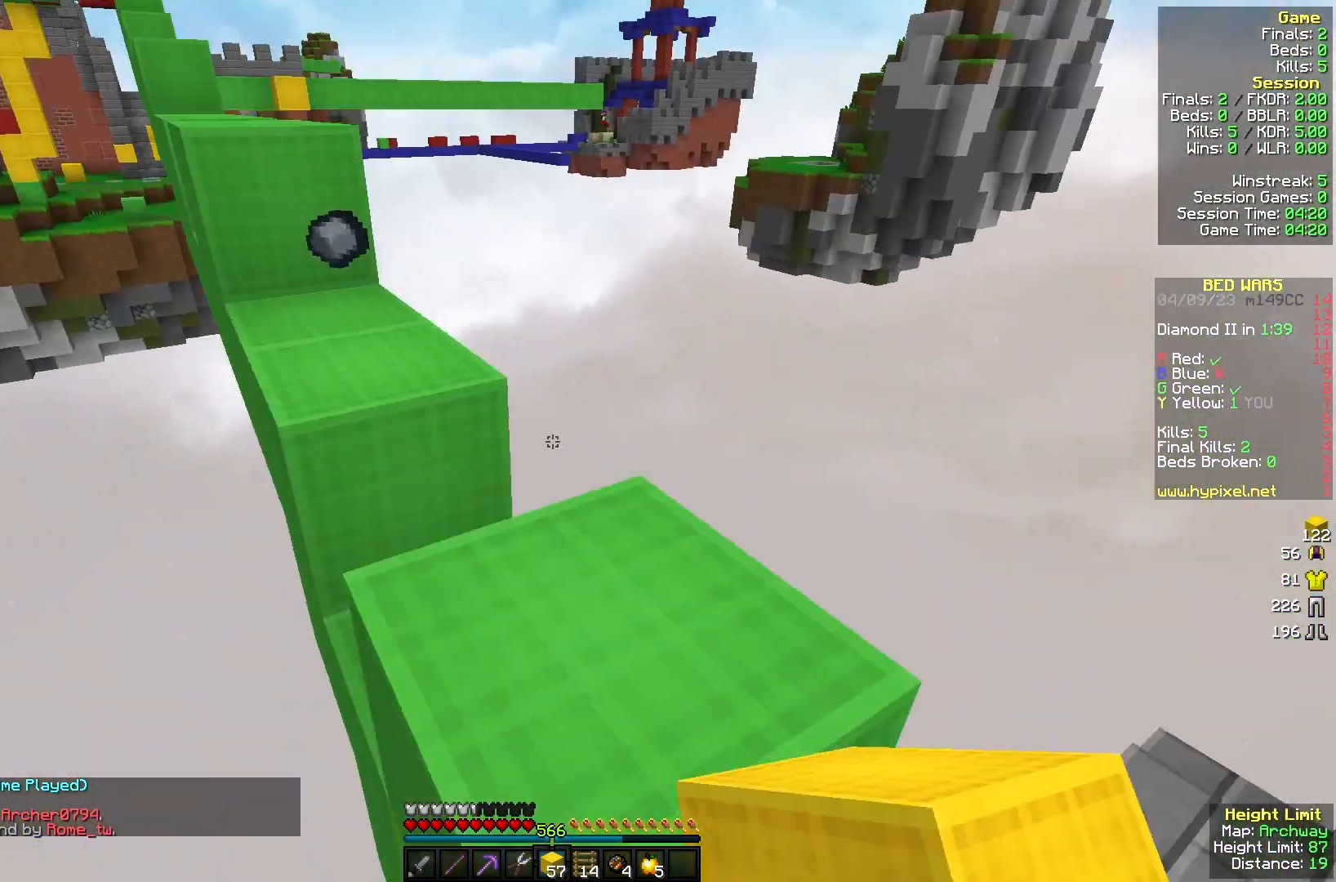
{"keys": ["w"], "mouse": ["right"], "events": [[267, "a", "down"], [300, "a", "up"], [433, "mouse_right", "down"]]}
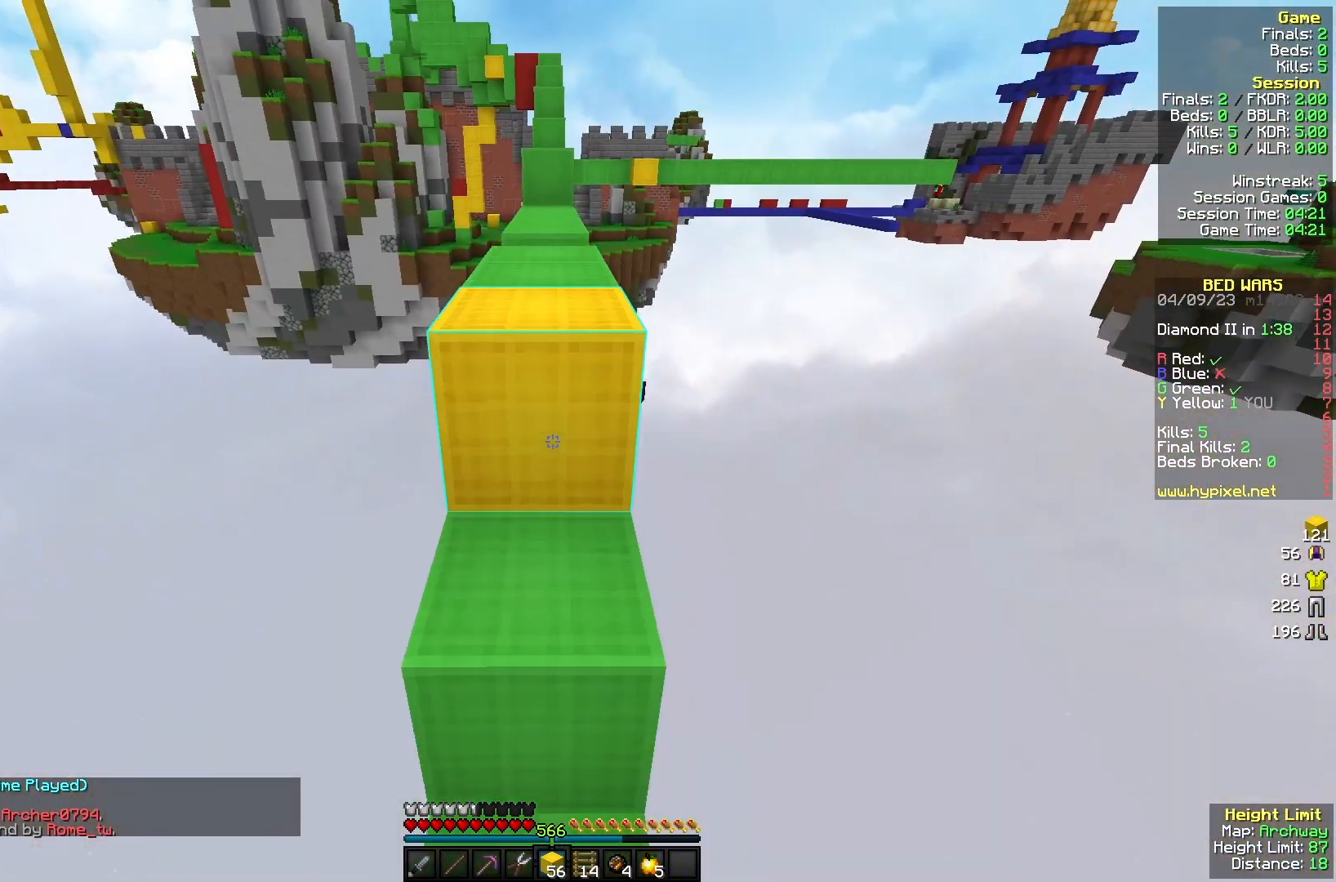
{"keys": ["w"], "mouse": [], "events": [[133, "mouse_right", "up"]]}
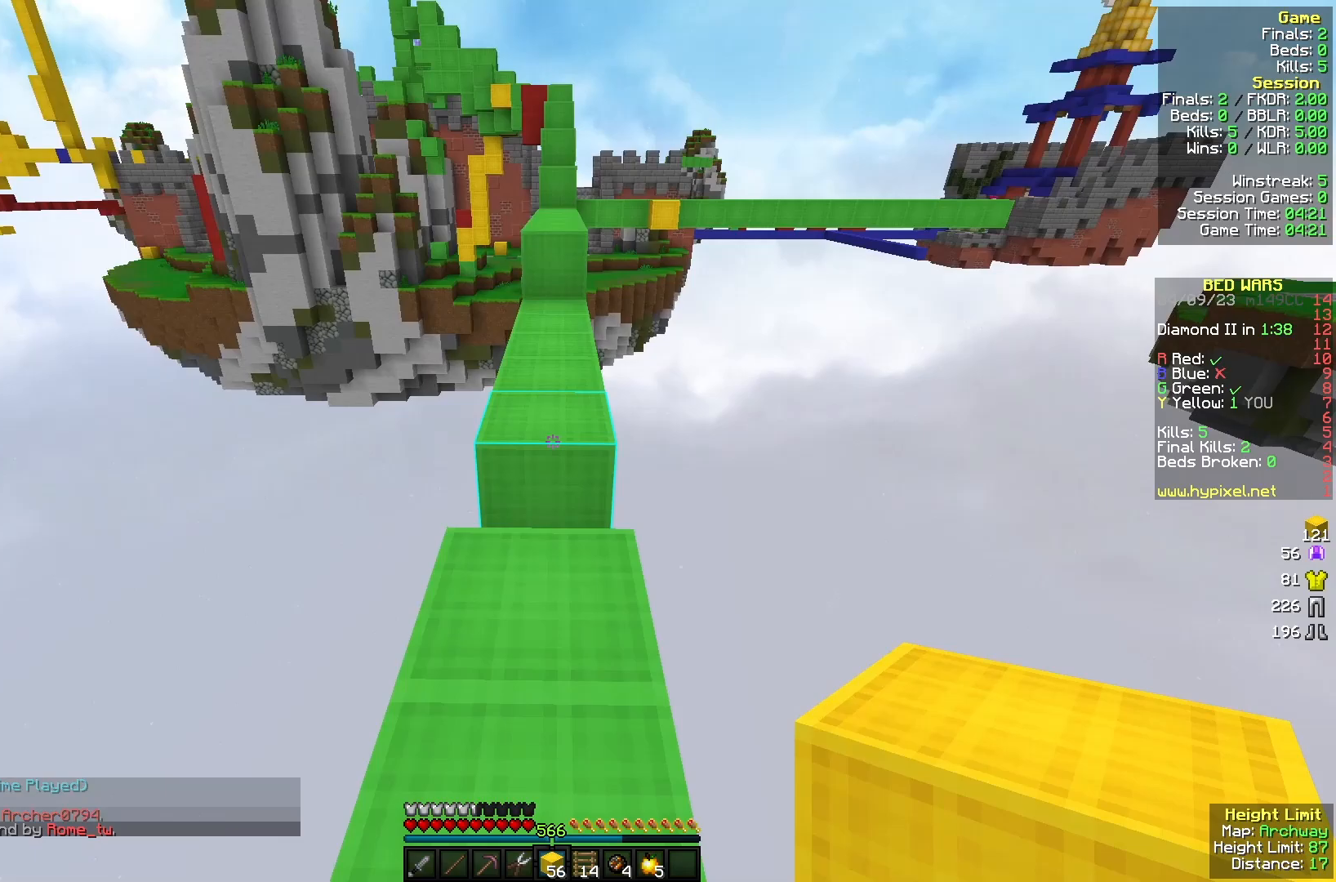
{"keys": ["w"], "mouse": [], "events": [[100, "mouse_right", "down"], [233, "mouse_right", "up"]]}
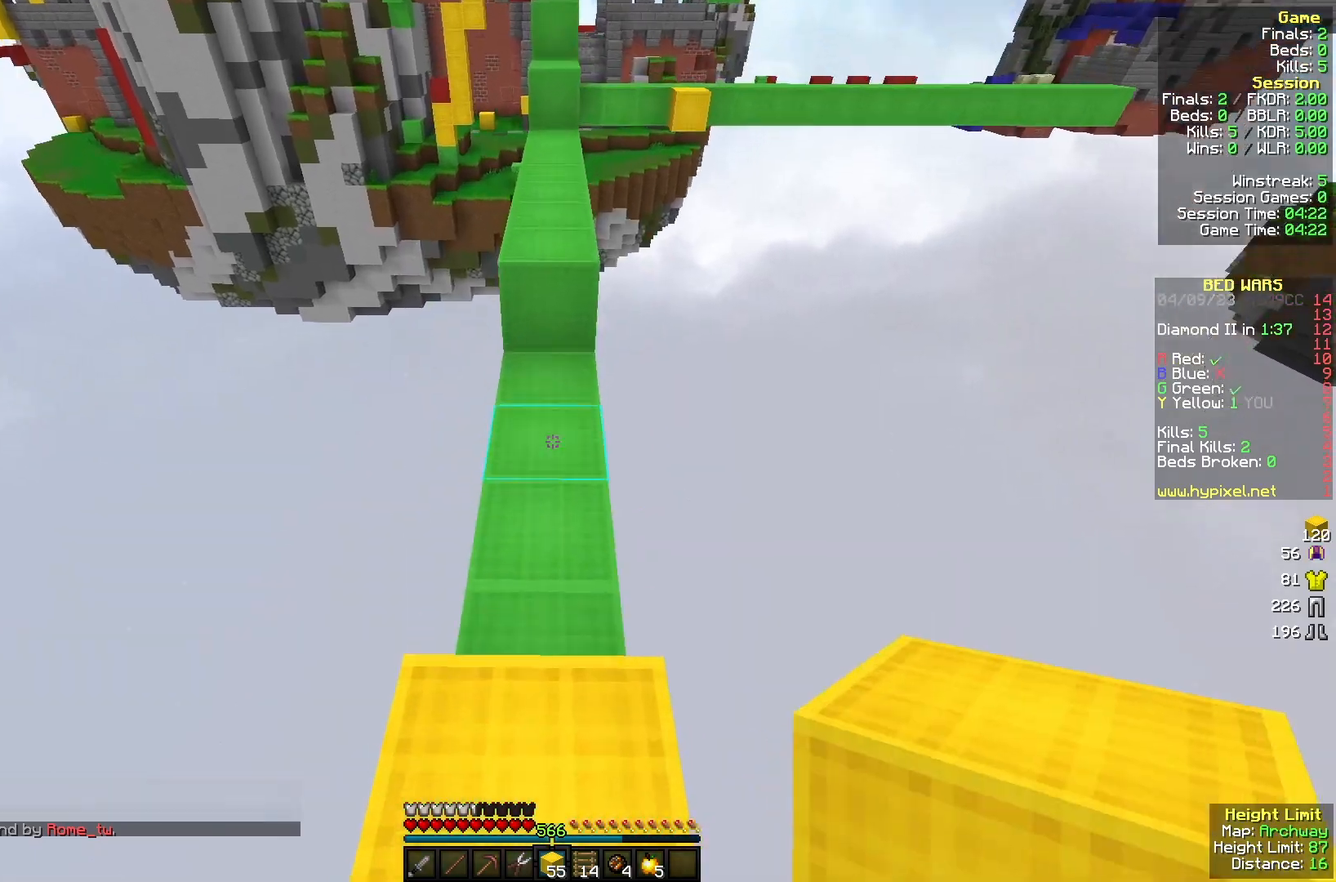
{"keys": ["w"], "mouse": [], "events": [[167, "mouse_right", "down"], [467, "mouse_right", "up"]]}
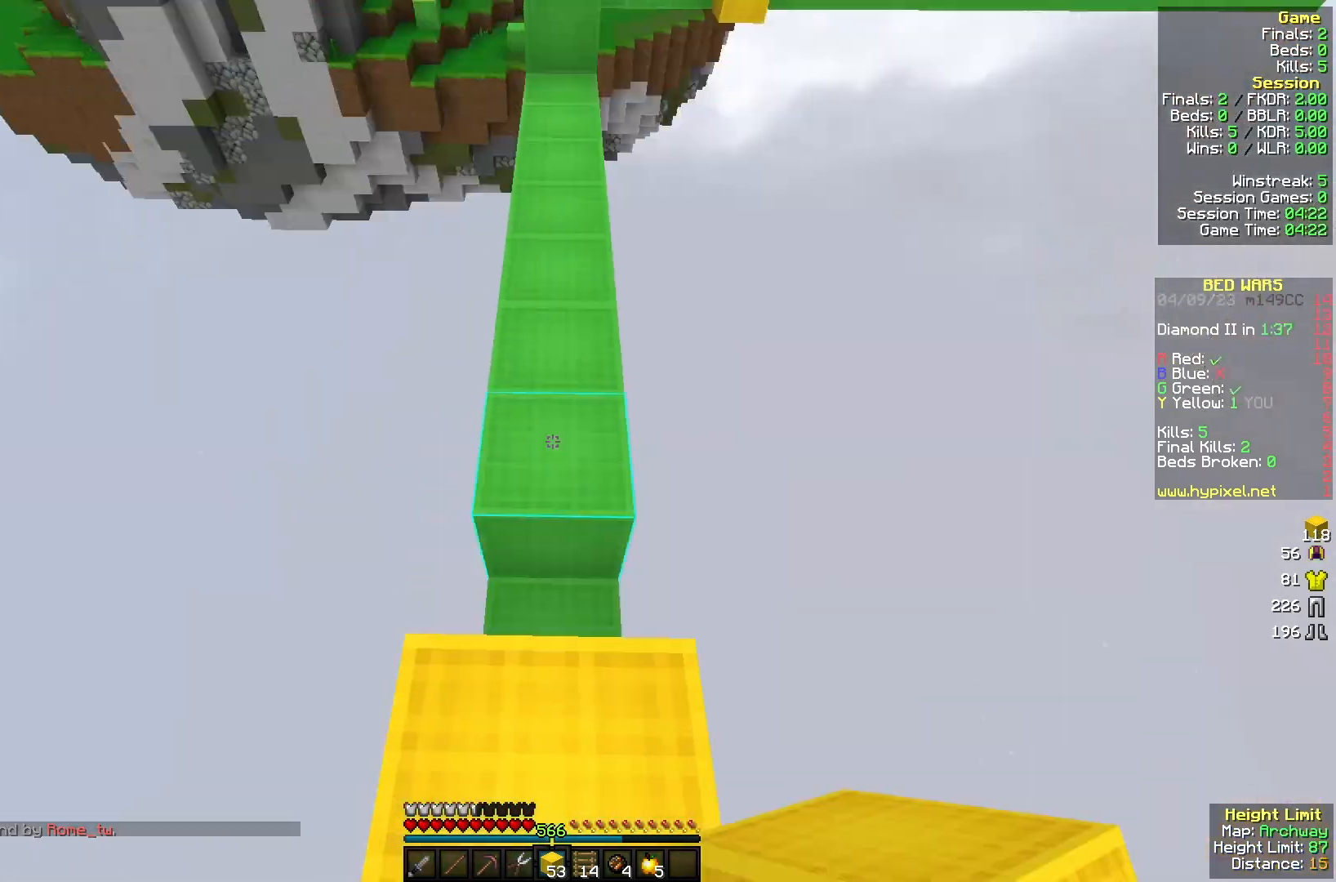
{"keys": ["w"], "mouse": [], "events": [[167, "mouse_right", "down"], [433, "mouse_right", "up"]]}
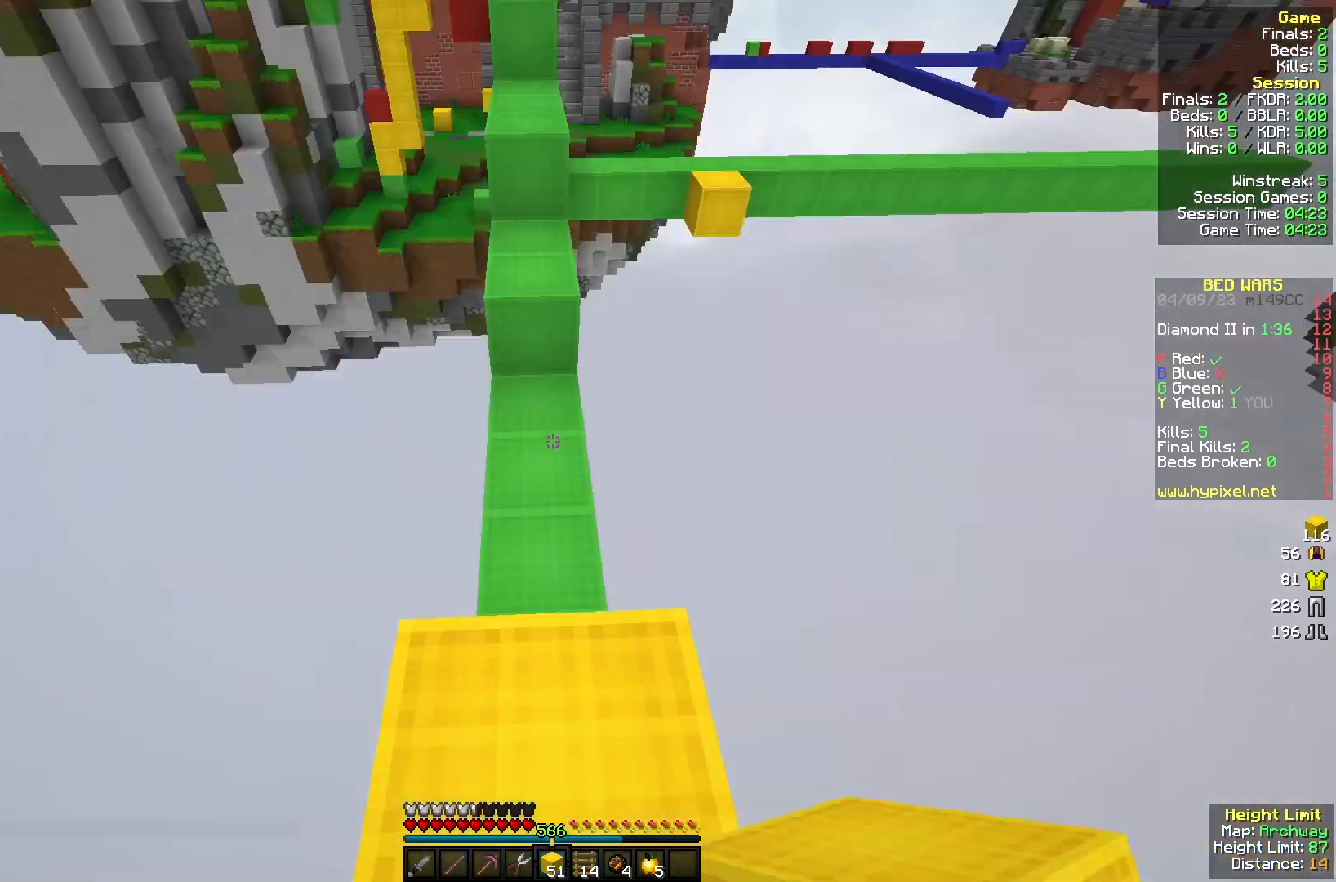
{"keys": ["w"], "mouse": ["left"], "events": [[367, "mouse_left", "down"]]}
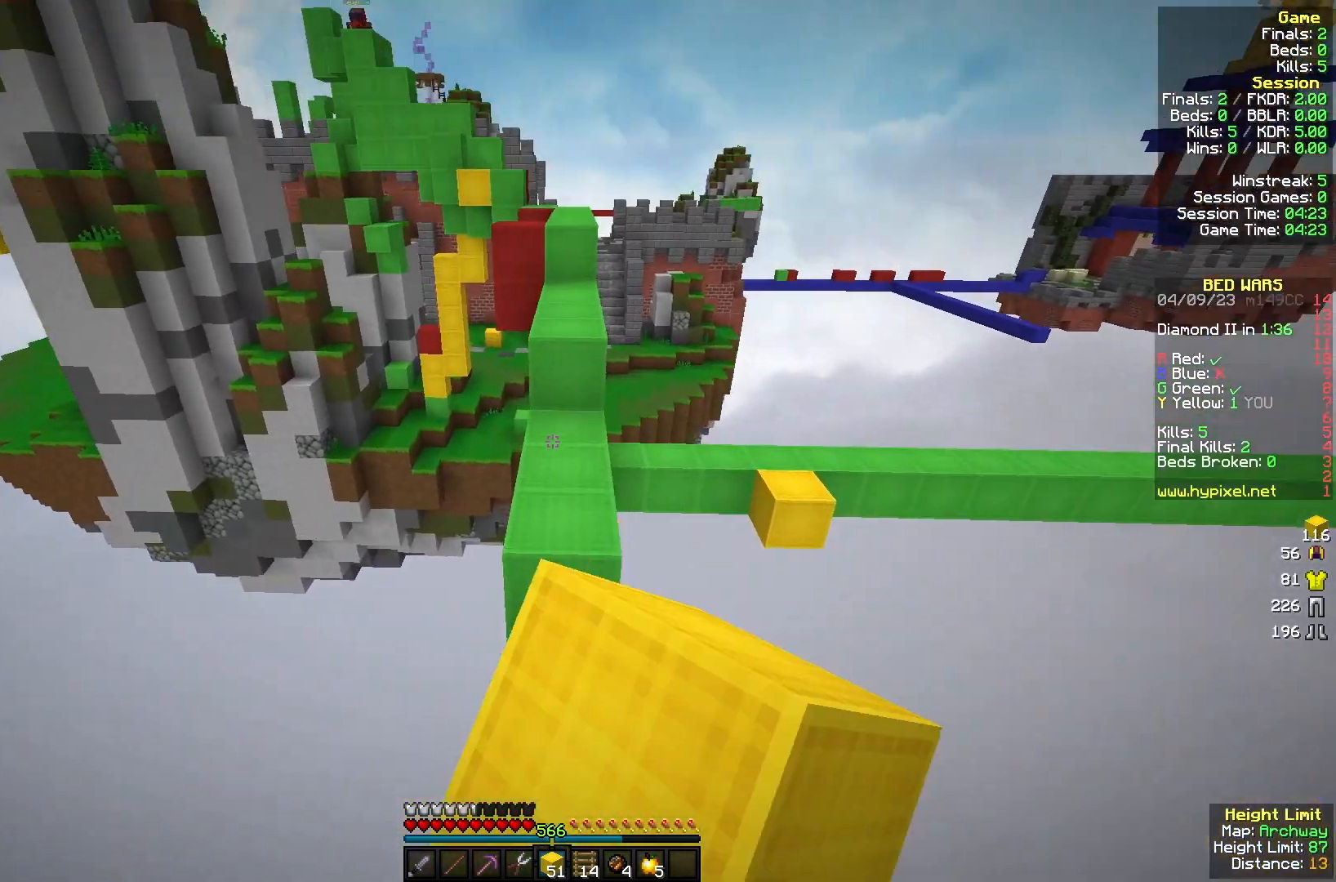
{"keys": ["a", "d", "w"], "mouse": [], "events": [[33, "mouse_left", "up"], [67, "a", "down"], [200, "d", "down"], [267, "a", "up"], [467, "a", "down"]]}
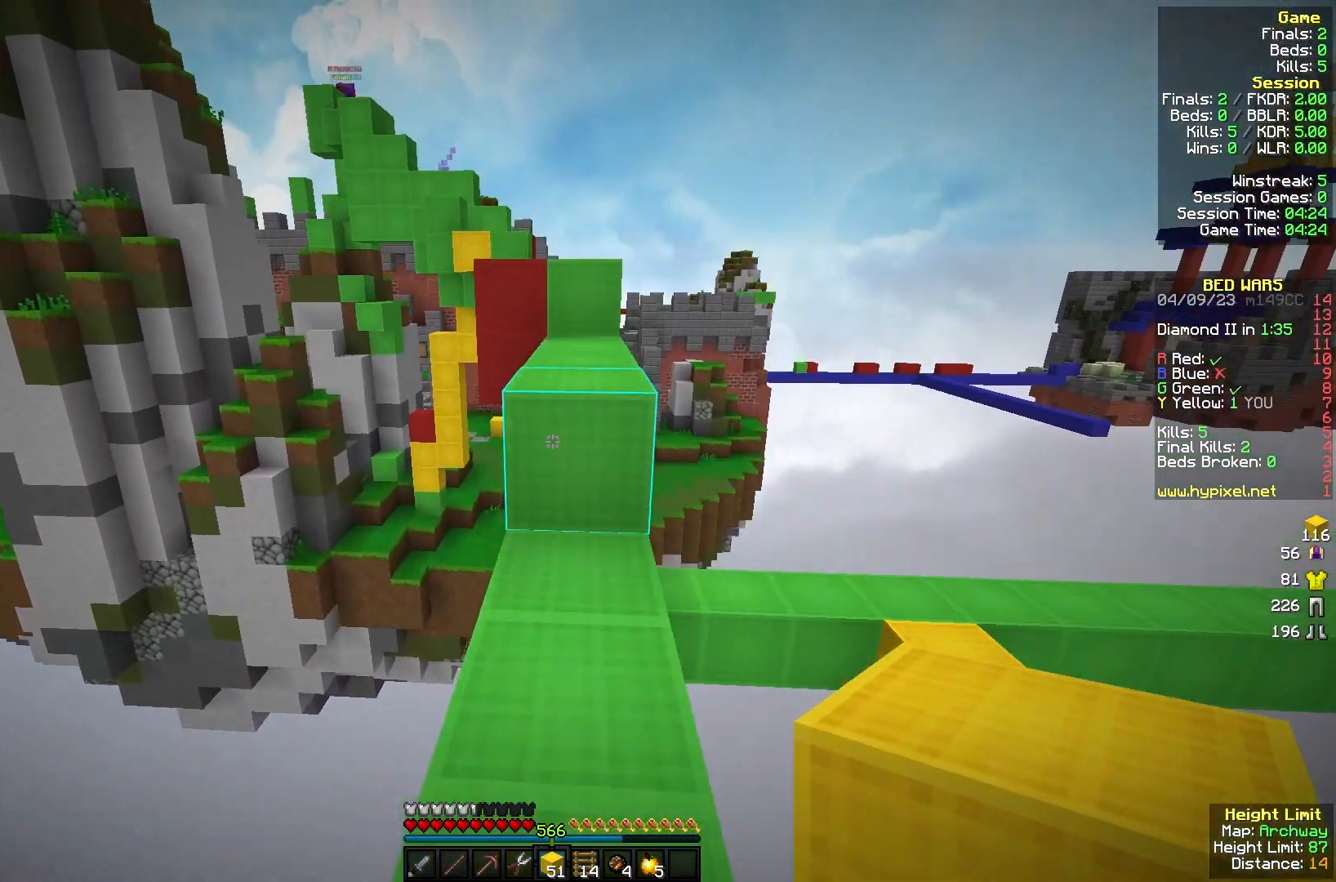
{"keys": ["a", "w"], "mouse": [], "events": [[33, "d", "up"], [167, "d", "down"], [200, "a", "up"], [367, "a", "down"], [400, "d", "up"]]}
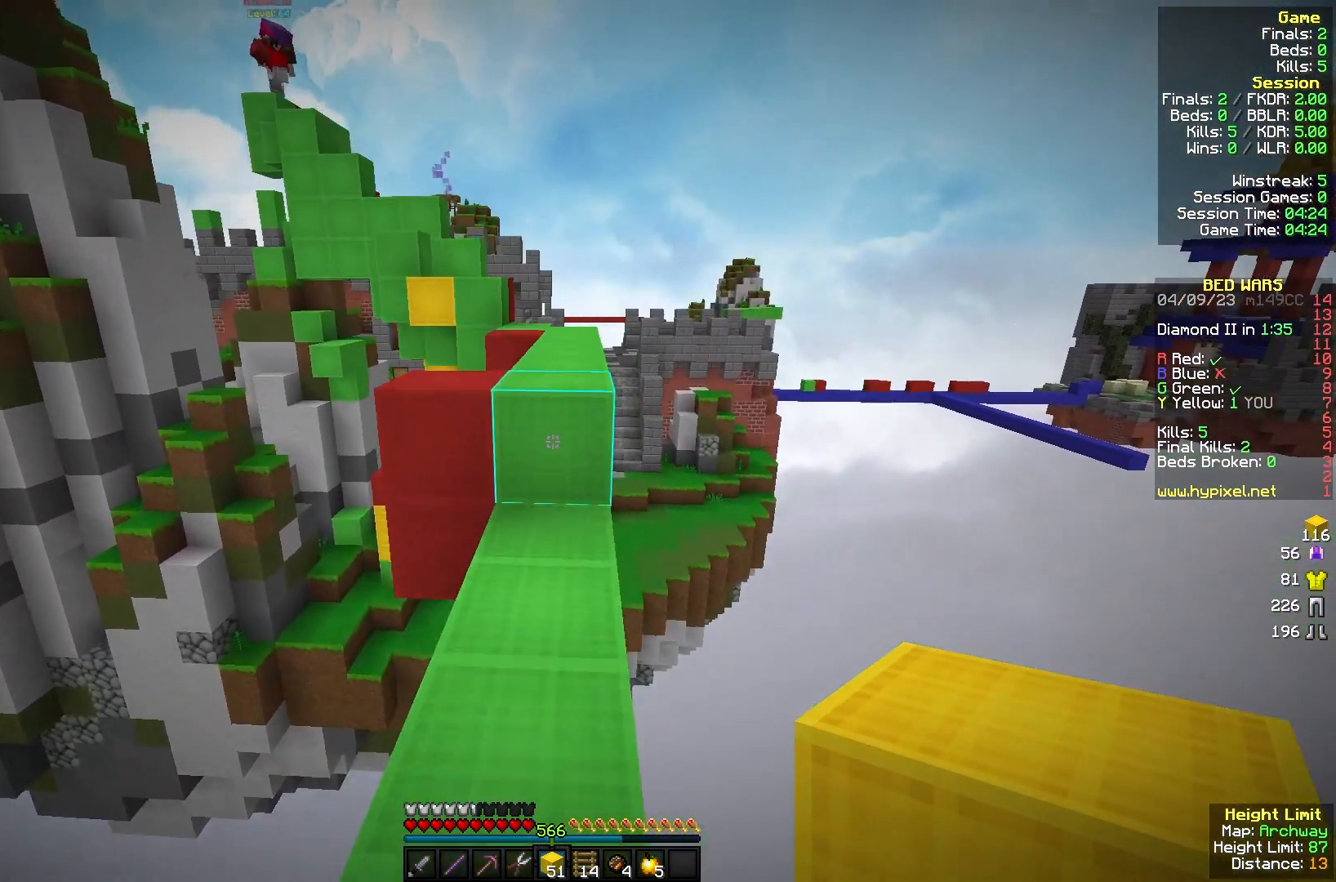
{"keys": ["w"], "mouse": [], "events": [[67, "a", "up"], [300, "d", "down"], [433, "d", "up"]]}